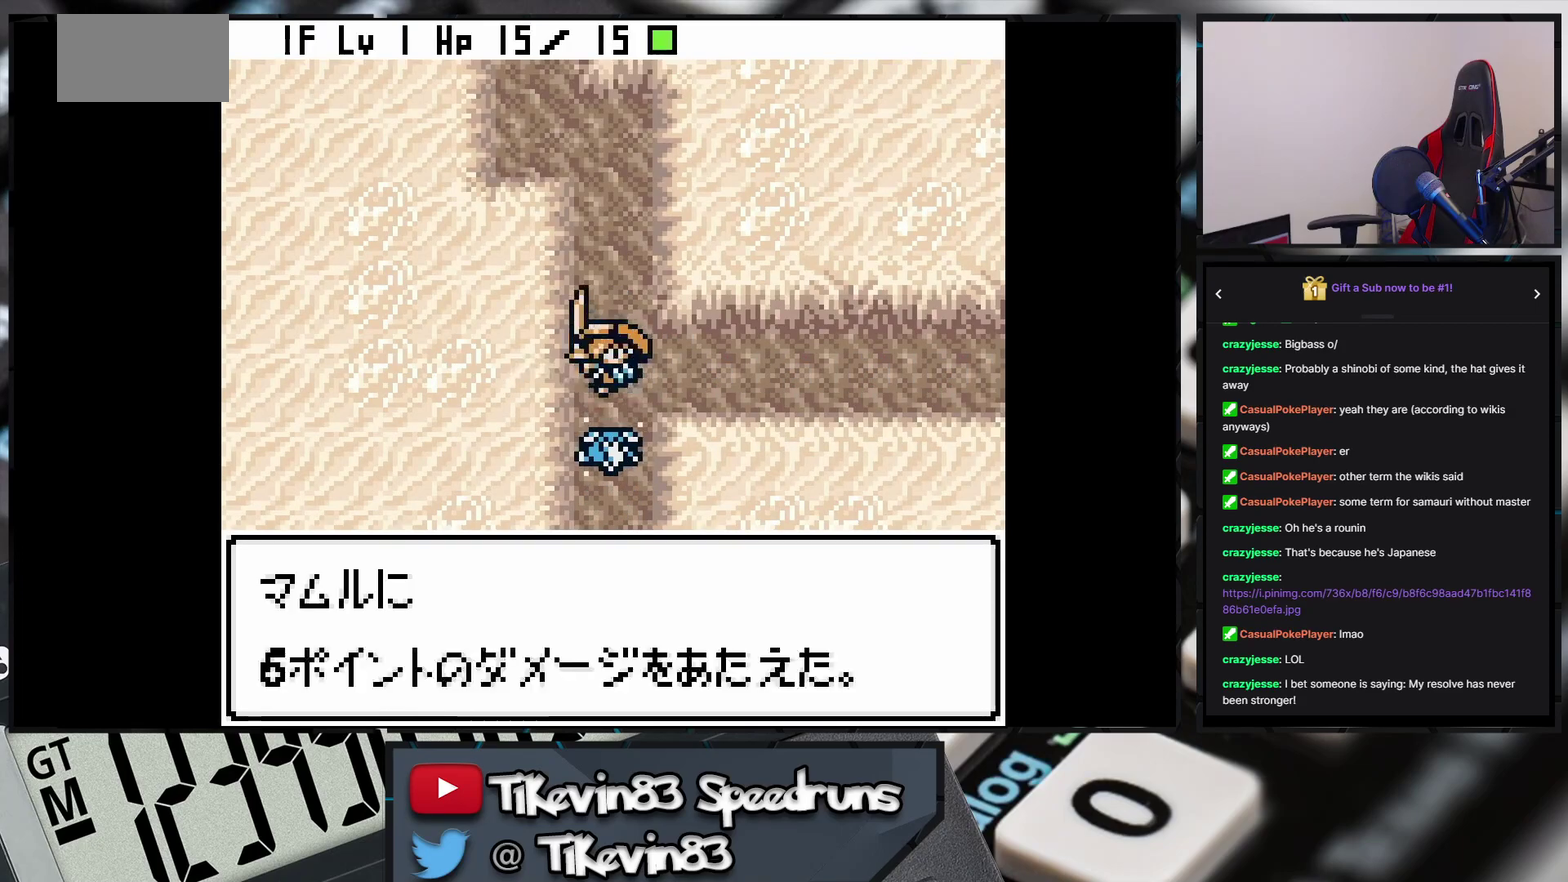
Gameplay with a controller (Nintendo layout); each line is a JSON object with the inputs held at the frame after it. "events" lists button and stick changes between this image and that frame as [ms after this image, input, new state], when the widget could be followed in between. Not read: L3 R3 X Y right_stick.
{"buttons": ["B", "DPAD_UP"], "events": []}
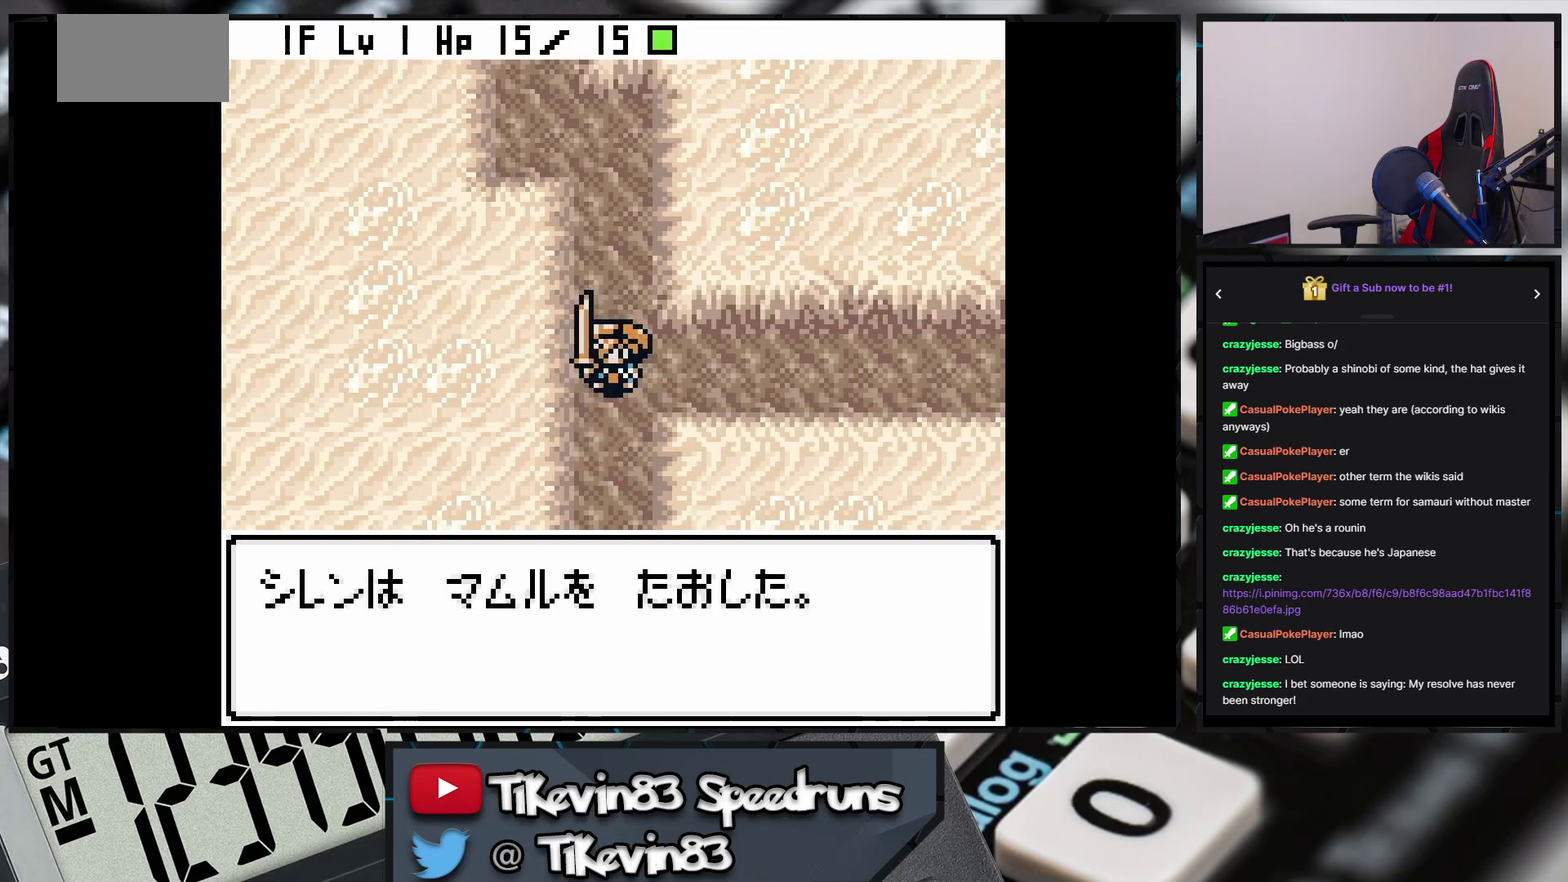
{"buttons": ["B", "DPAD_UP"], "events": []}
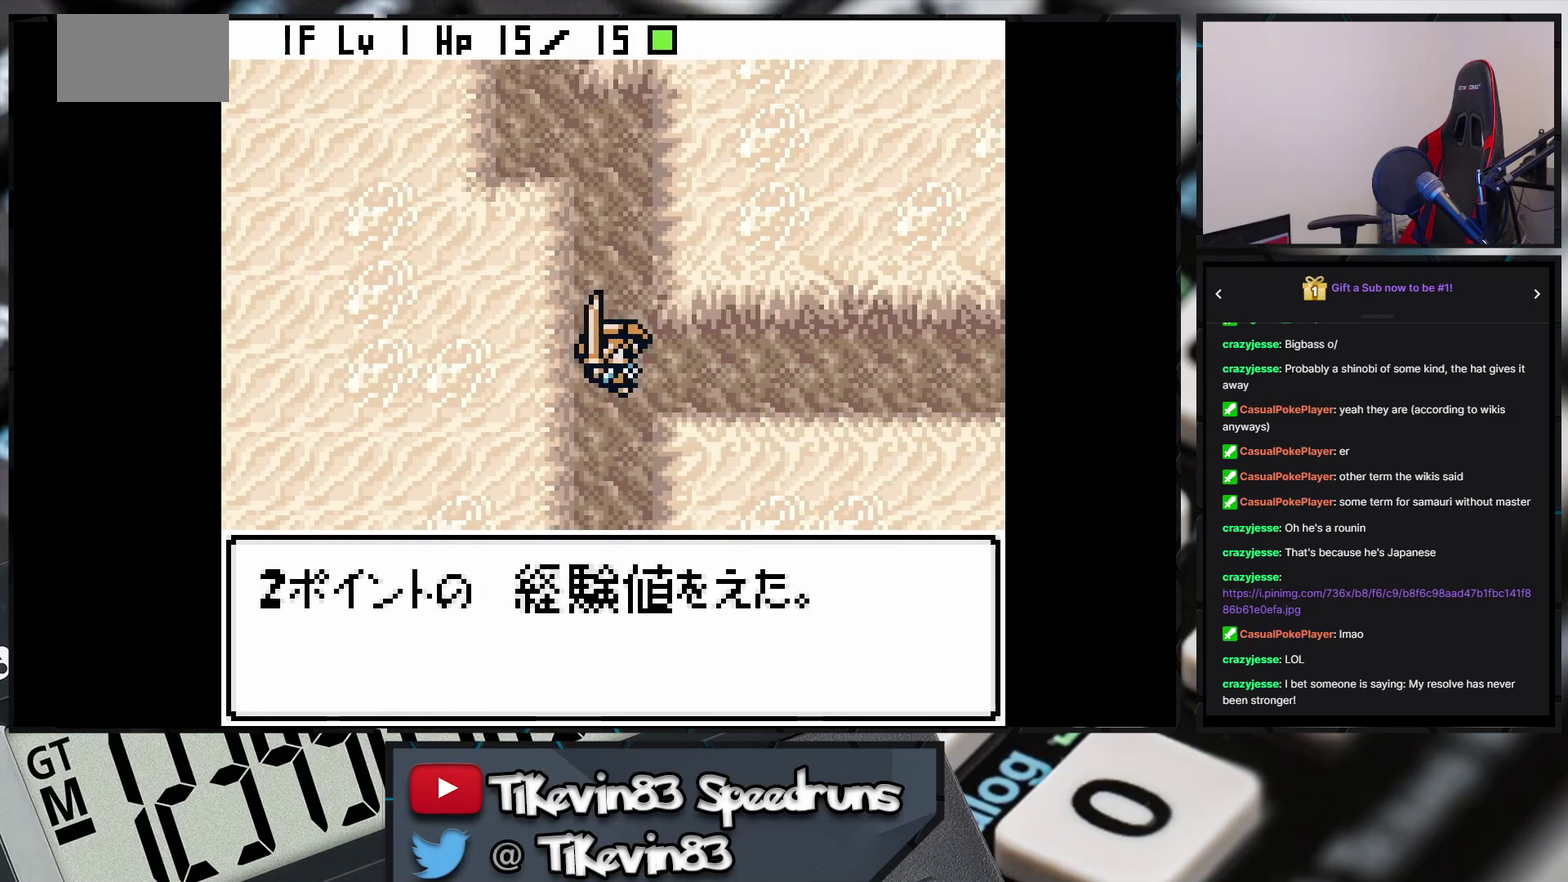
{"buttons": ["B", "DPAD_UP"], "events": []}
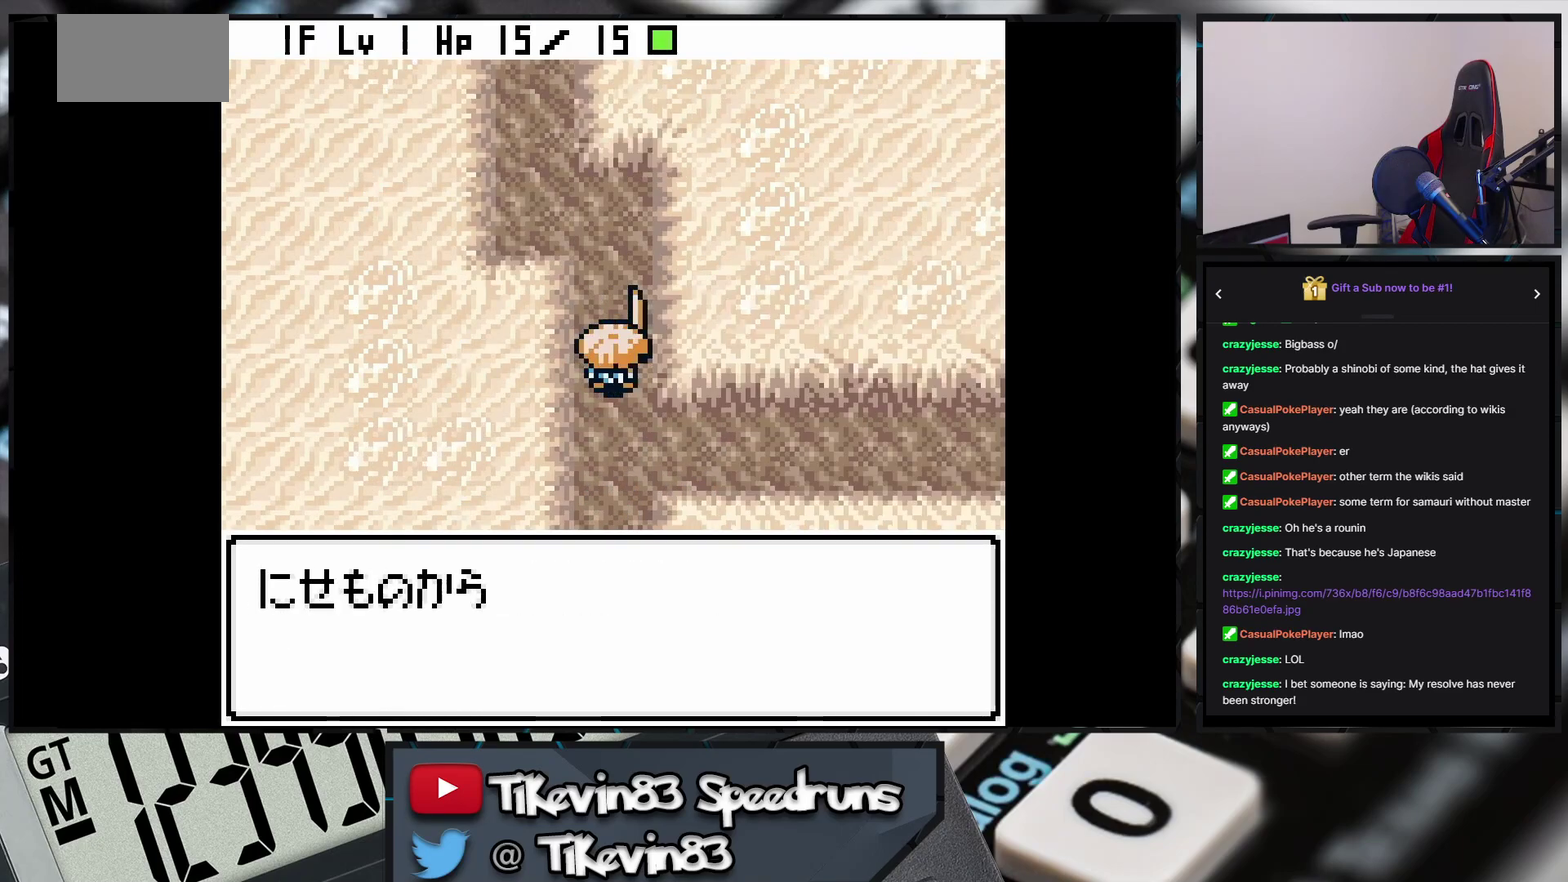
{"buttons": ["B", "DPAD_UP"], "events": []}
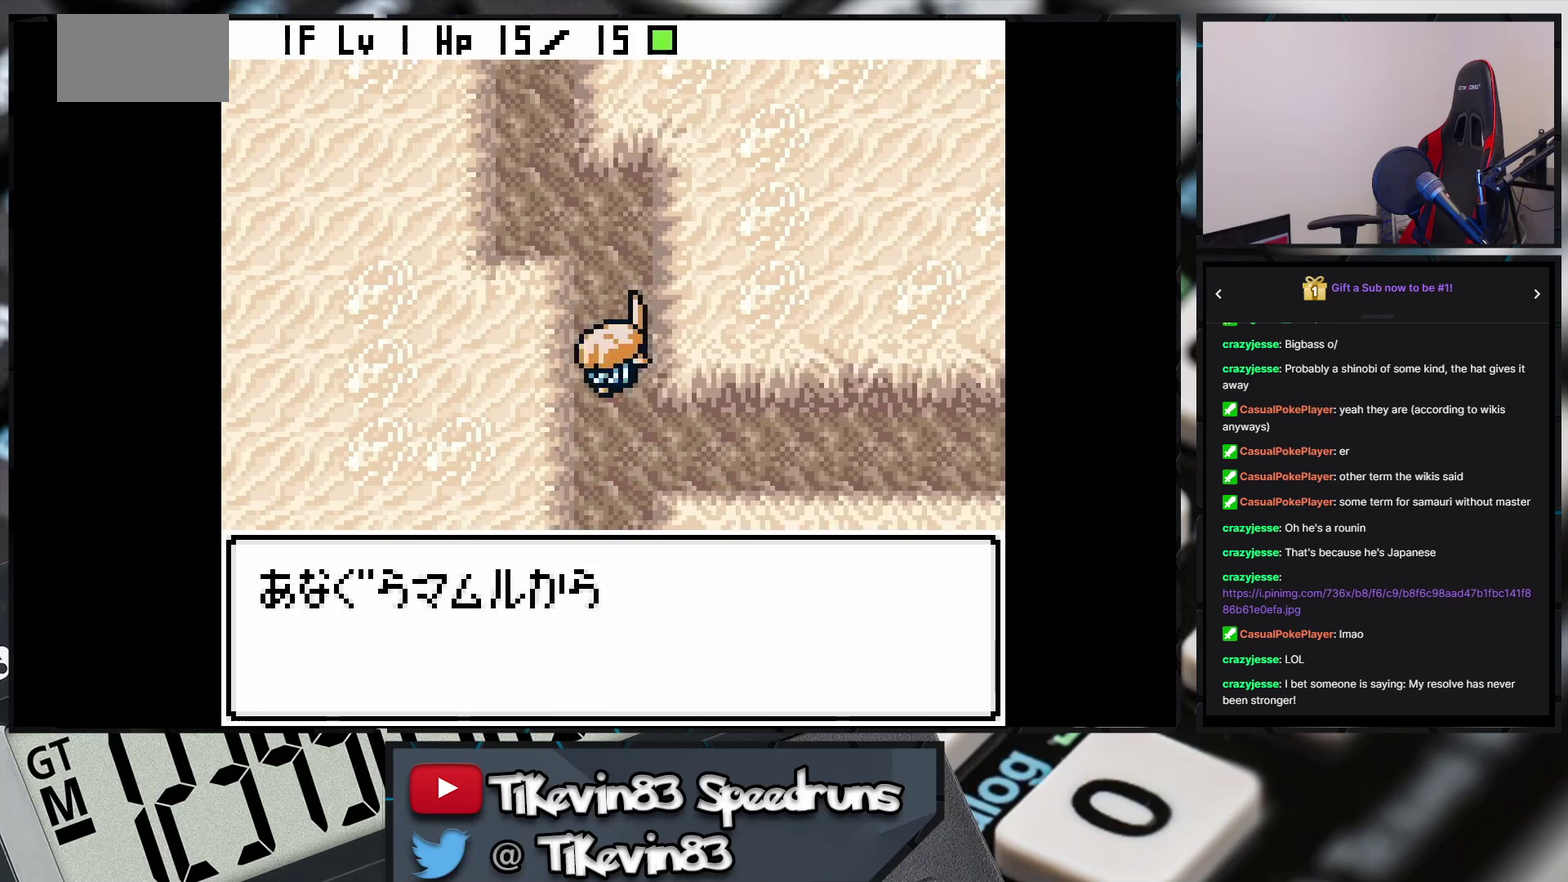
{"buttons": ["B", "DPAD_UP"], "events": []}
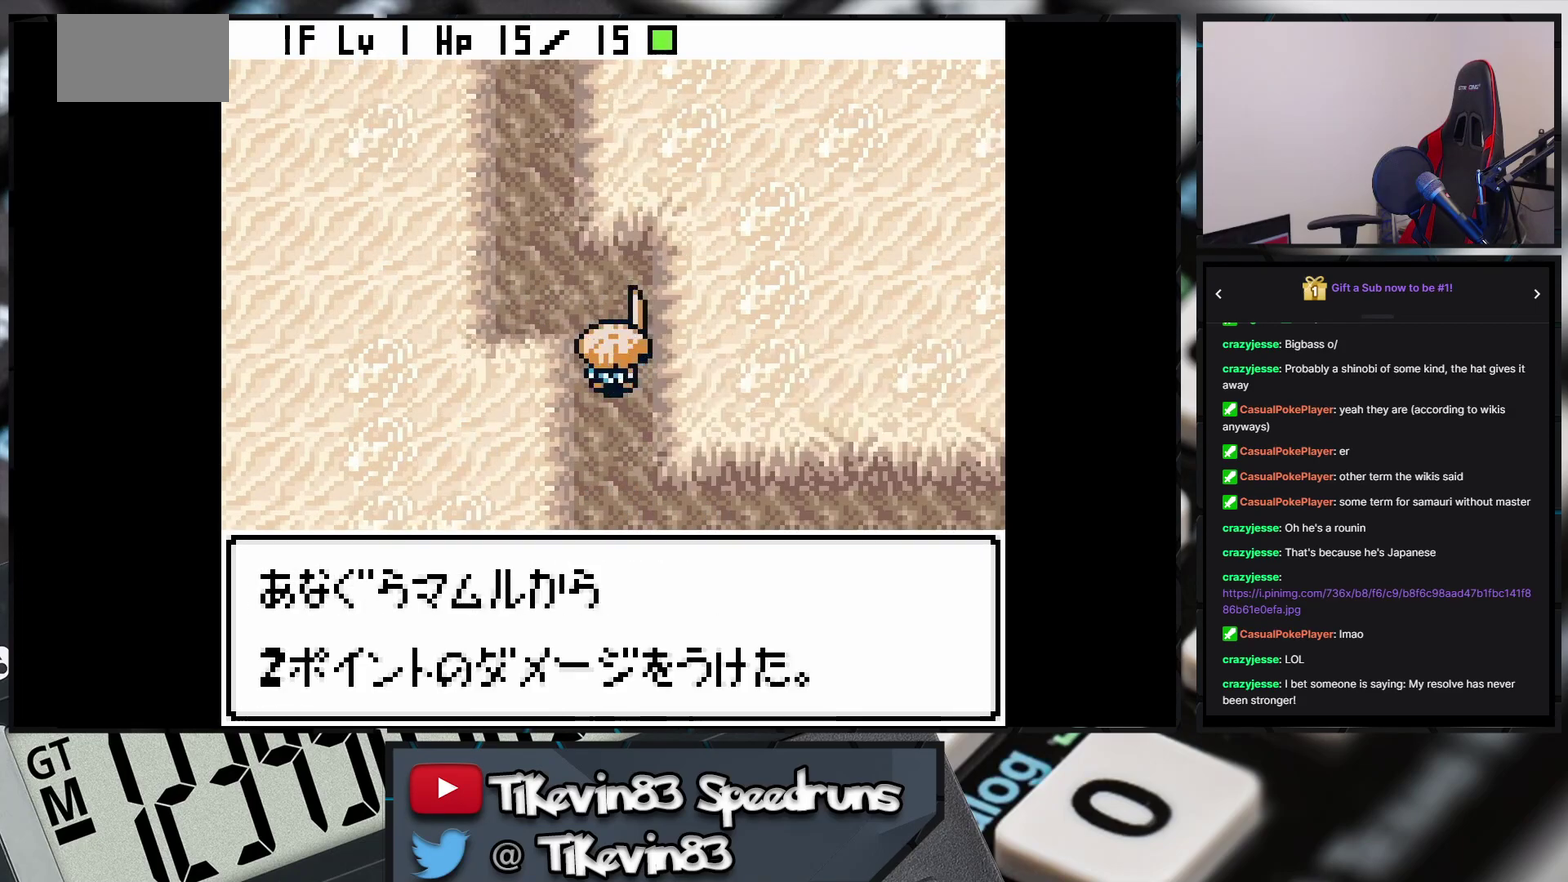
{"buttons": ["B", "DPAD_UP"], "events": []}
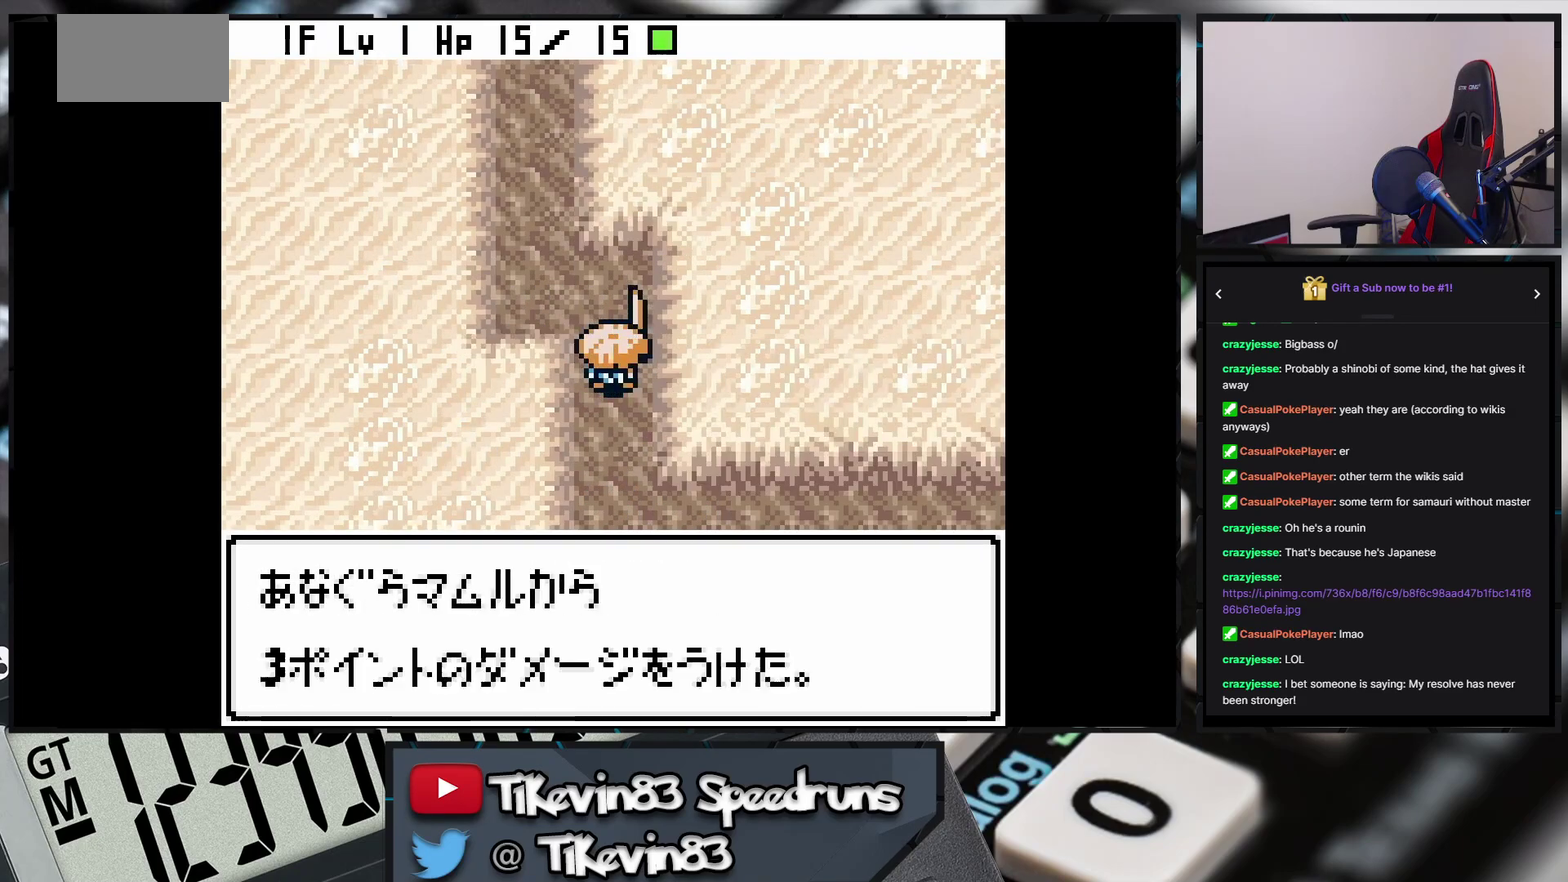
{"buttons": ["B", "DPAD_LEFT"], "events": [[50, "DPAD_LEFT", "down"], [50, "DPAD_UP", "up"]]}
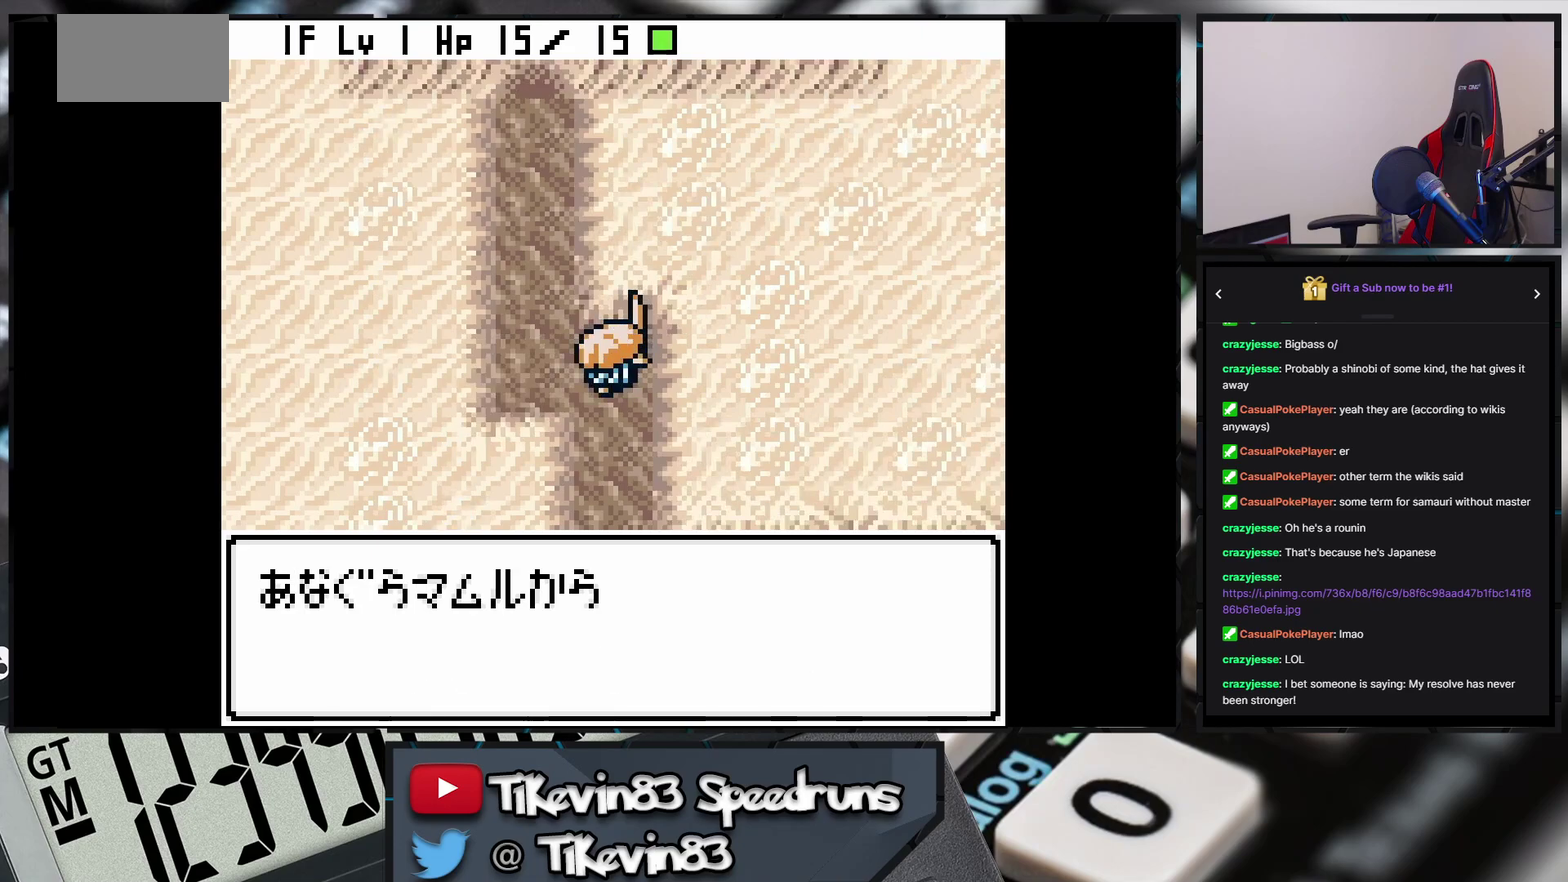
{"buttons": ["B", "DPAD_LEFT"], "events": []}
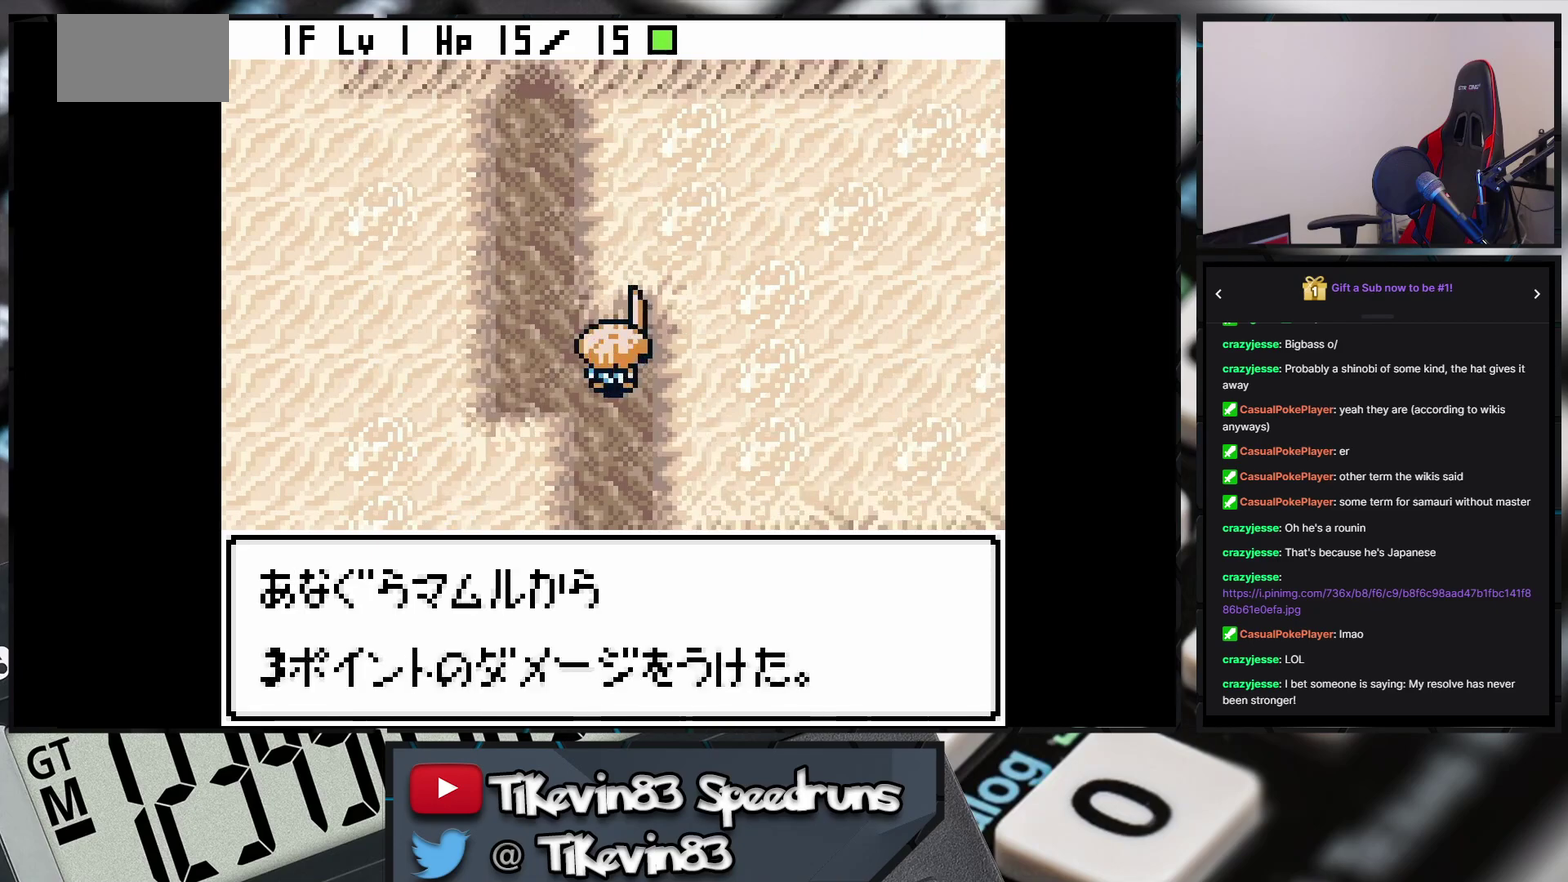
{"buttons": ["B", "DPAD_UP"], "events": [[483, "DPAD_LEFT", "up"], [483, "DPAD_UP", "down"]]}
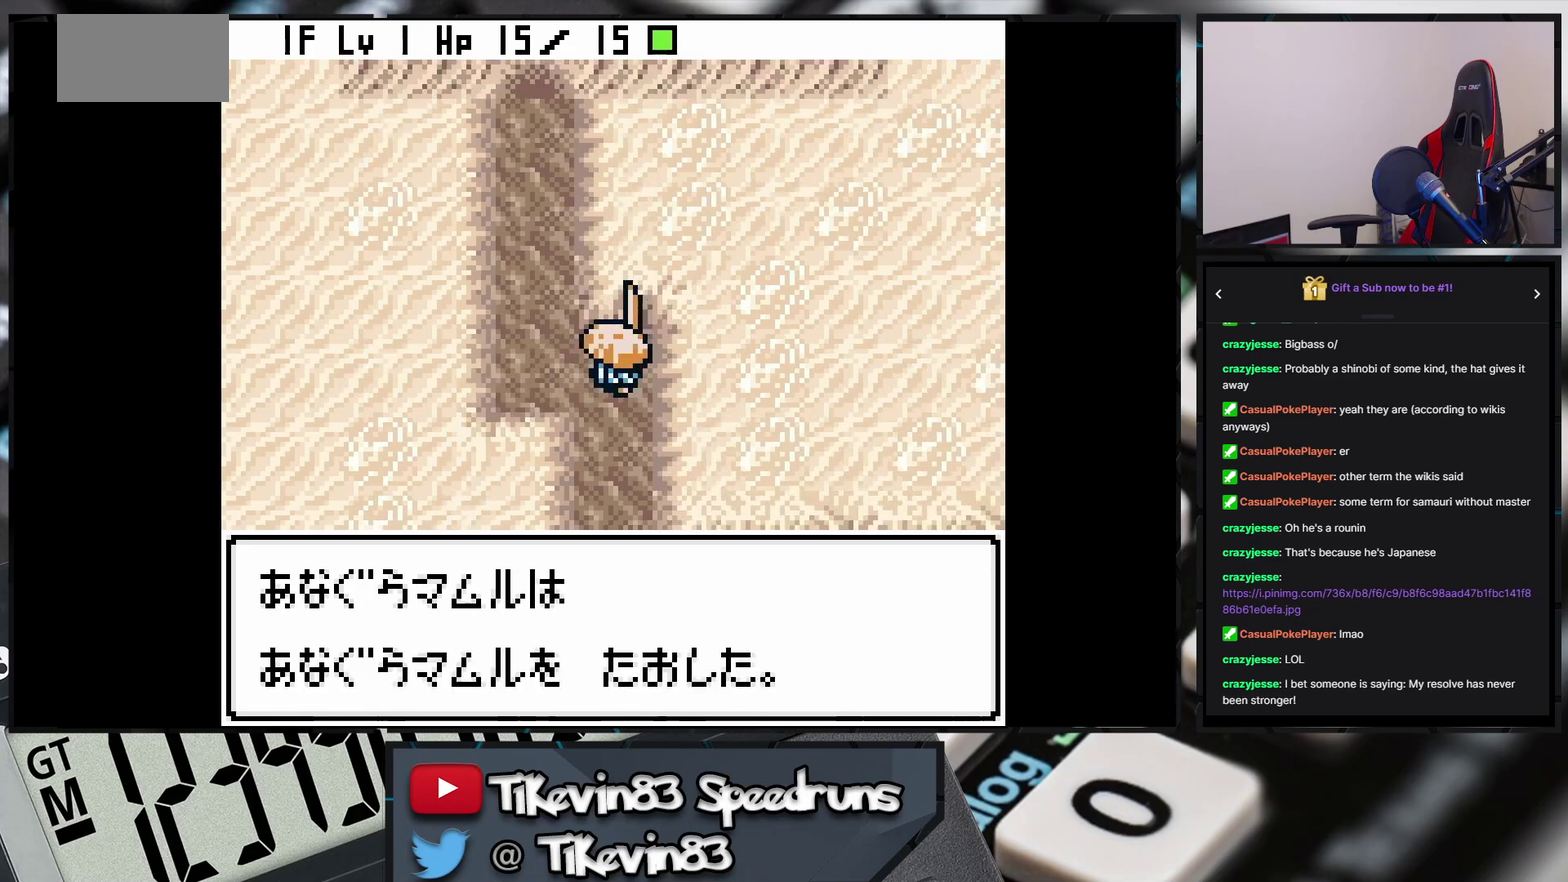
{"buttons": ["B", "DPAD_UP"], "events": []}
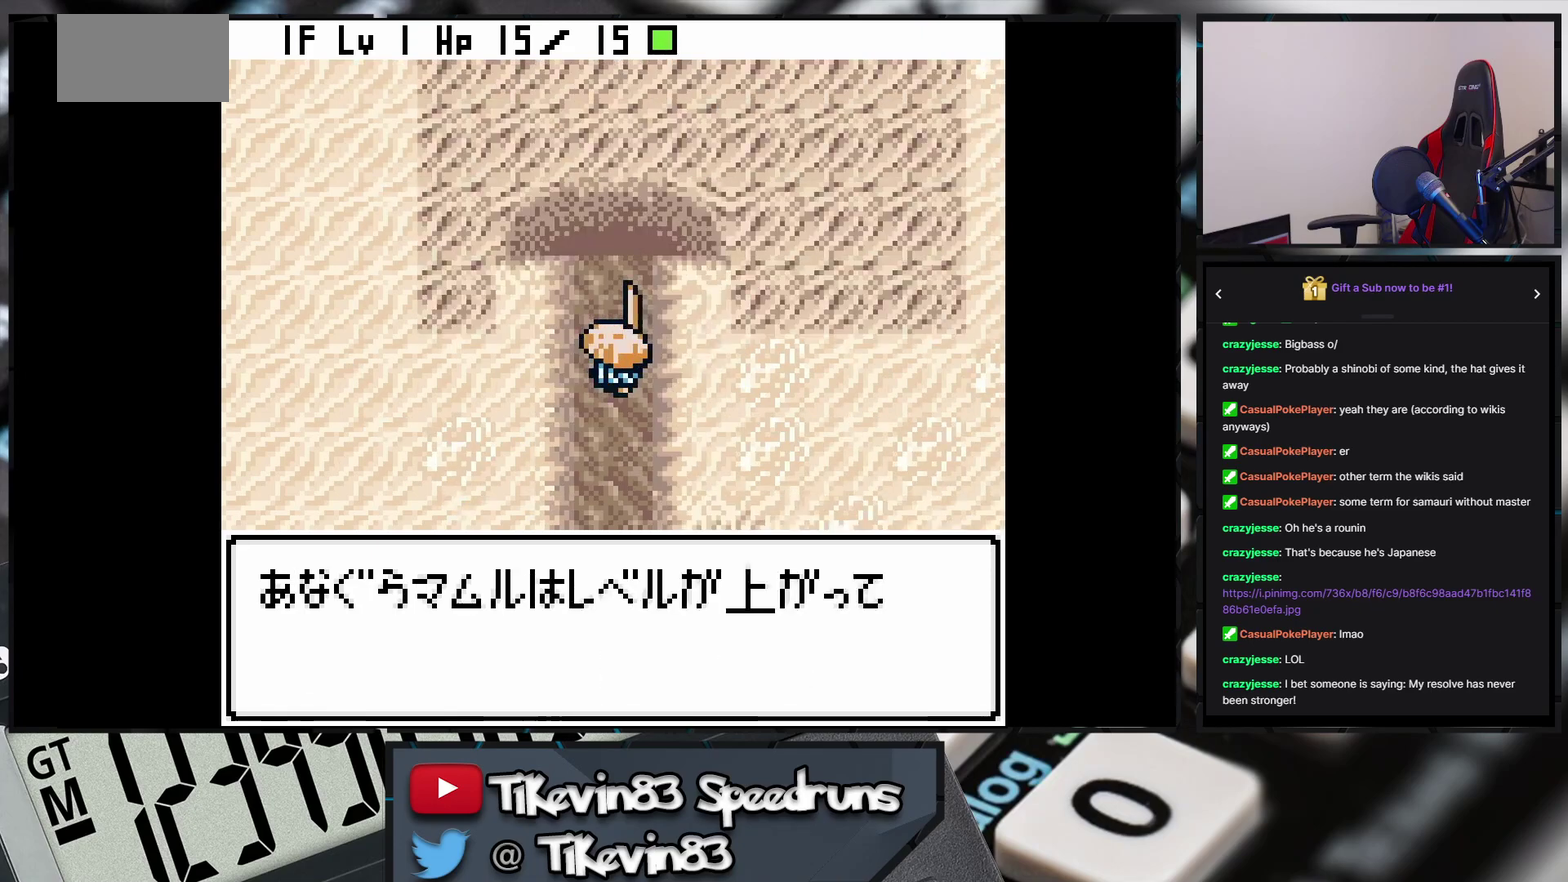
{"buttons": ["B", "DPAD_UP"], "events": []}
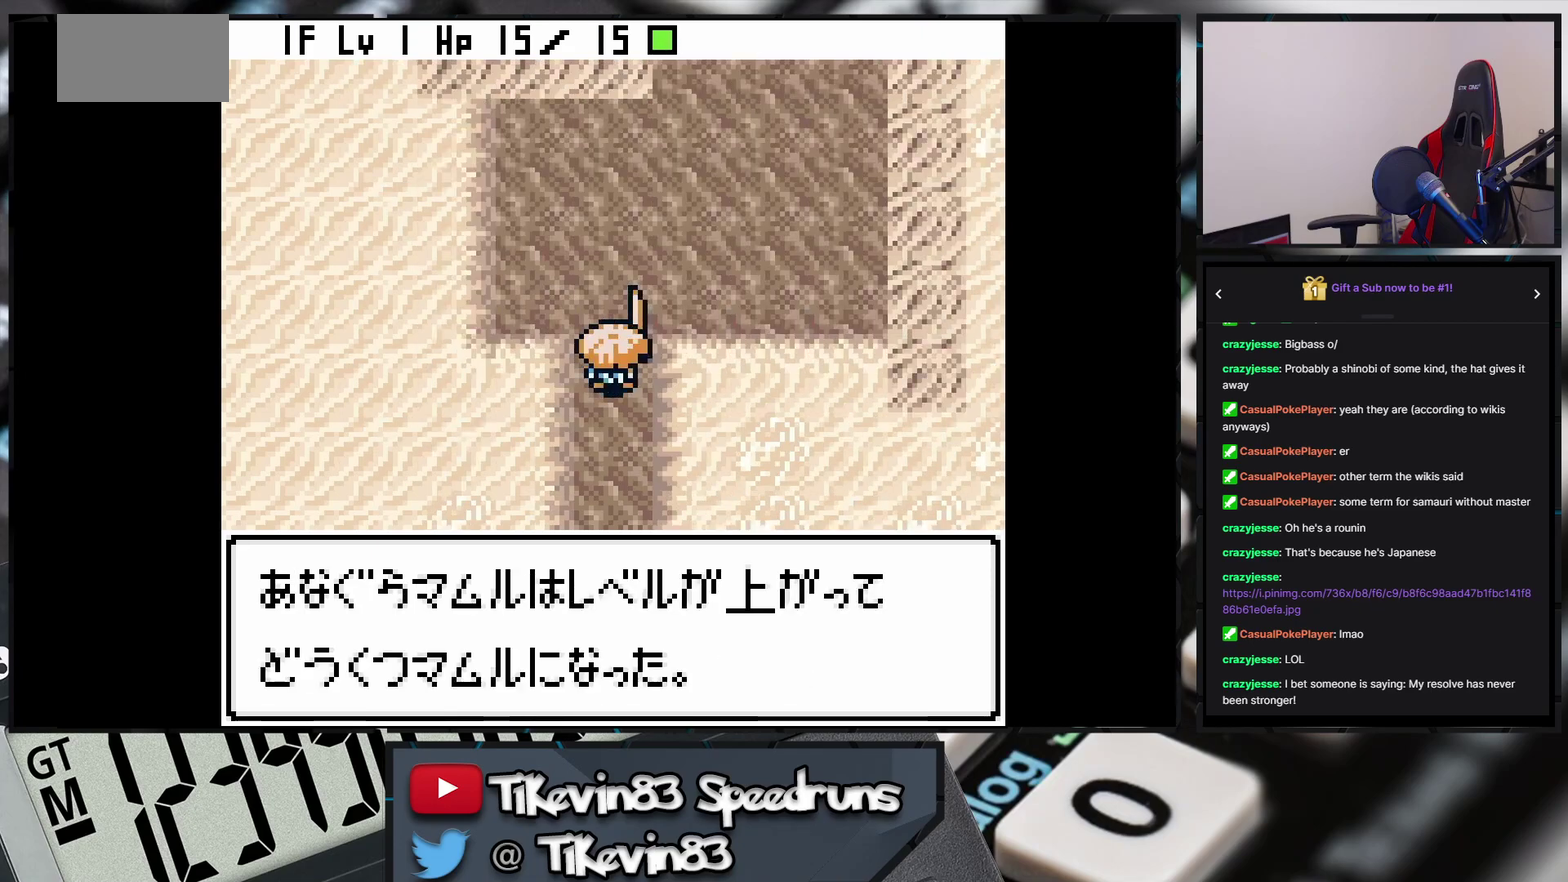
{"buttons": ["B", "DPAD_UP"], "events": []}
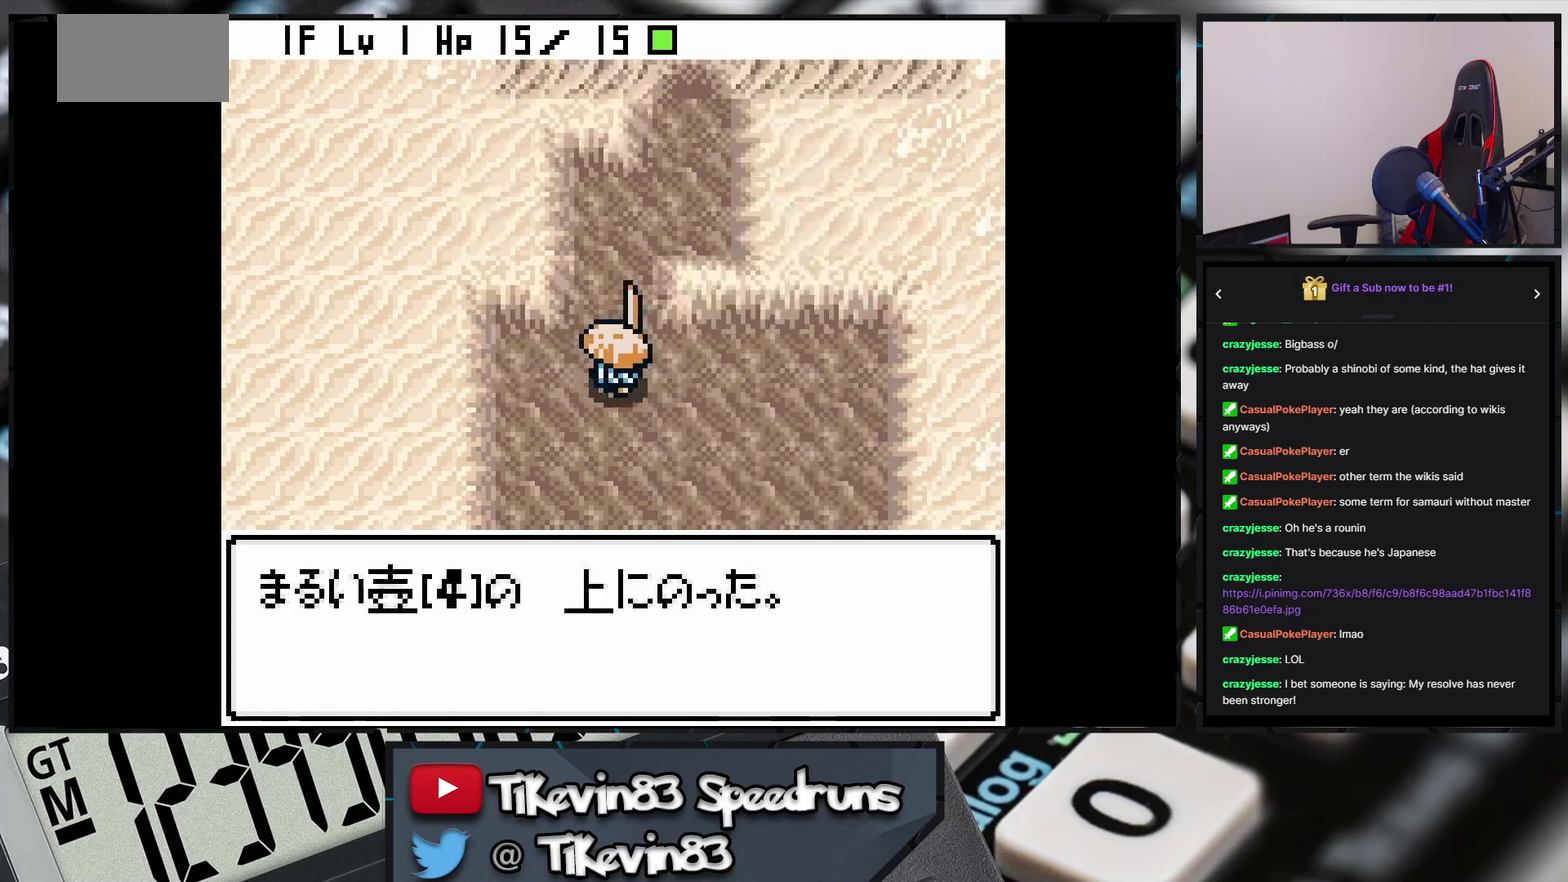
{"buttons": ["B", "DPAD_UP"], "events": [[67, "DPAD_RIGHT", "down"], [67, "DPAD_UP", "up"], [233, "DPAD_RIGHT", "up"], [233, "DPAD_UP", "down"]]}
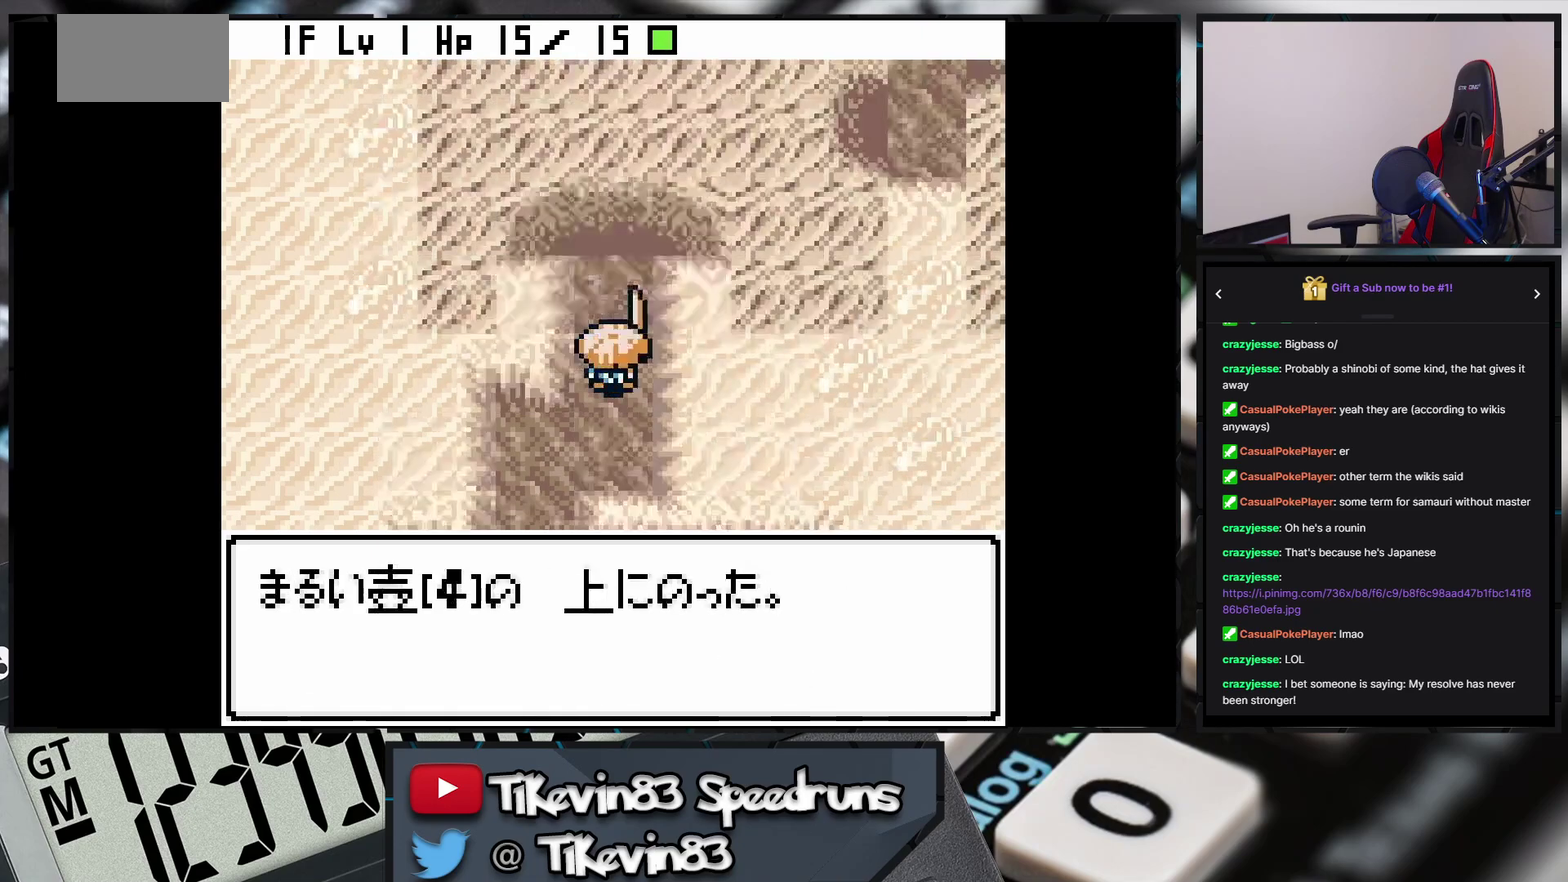
{"buttons": ["B", "DPAD_UP"], "events": [[183, "DPAD_RIGHT", "down"], [183, "DPAD_UP", "up"], [500, "DPAD_RIGHT", "up"], [500, "DPAD_UP", "down"]]}
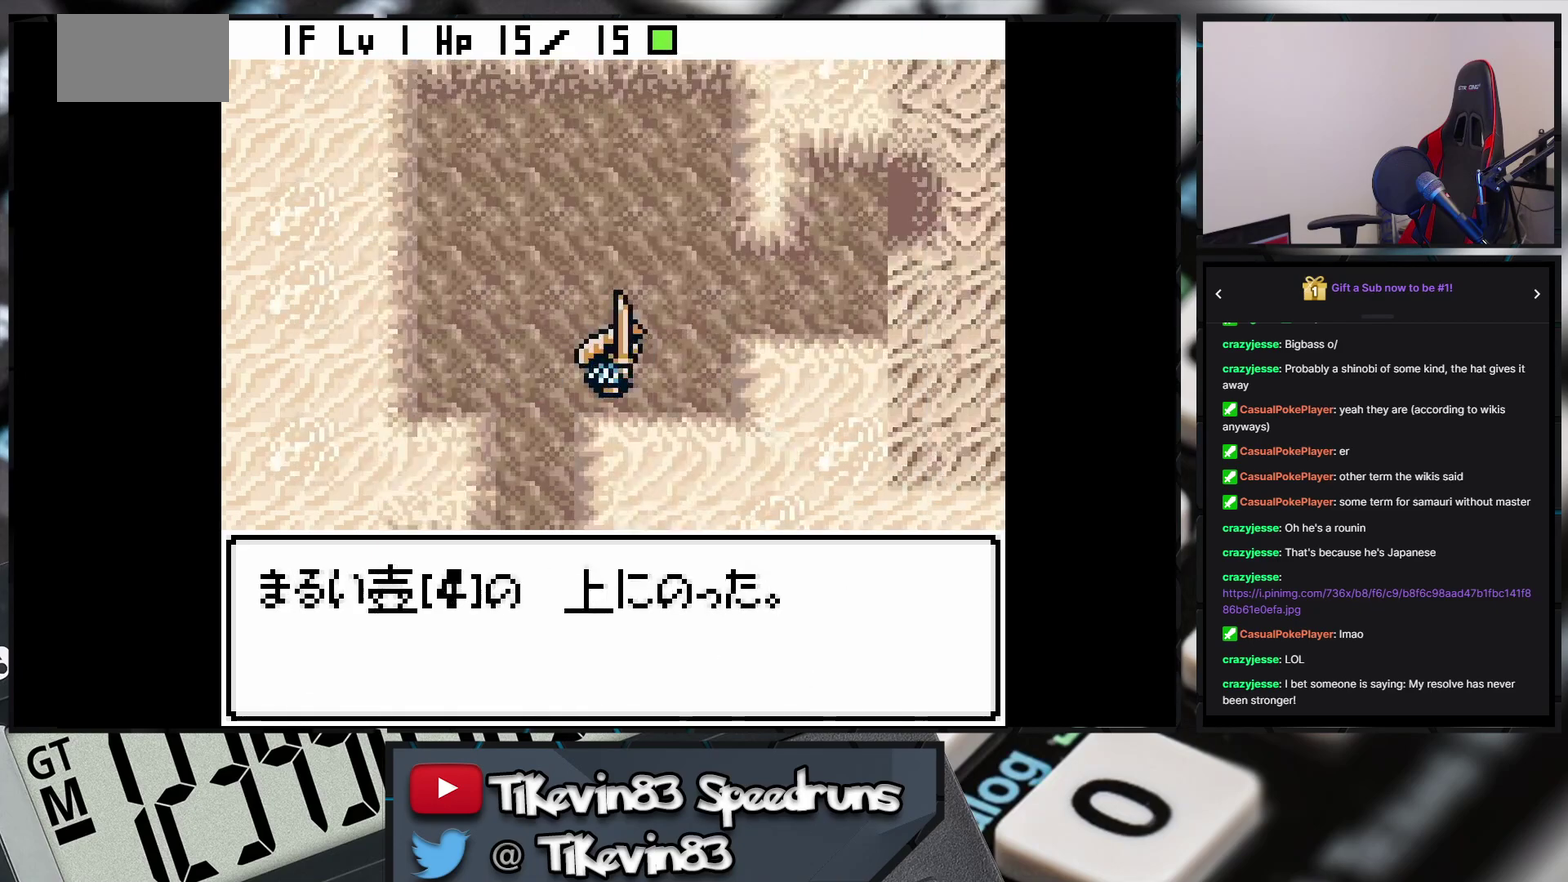
{"buttons": ["B", "DPAD_RIGHT"], "events": [[117, "DPAD_RIGHT", "down"], [117, "DPAD_UP", "up"], [250, "DPAD_RIGHT", "up"], [250, "DPAD_UP", "down"], [417, "DPAD_RIGHT", "down"], [417, "DPAD_UP", "up"]]}
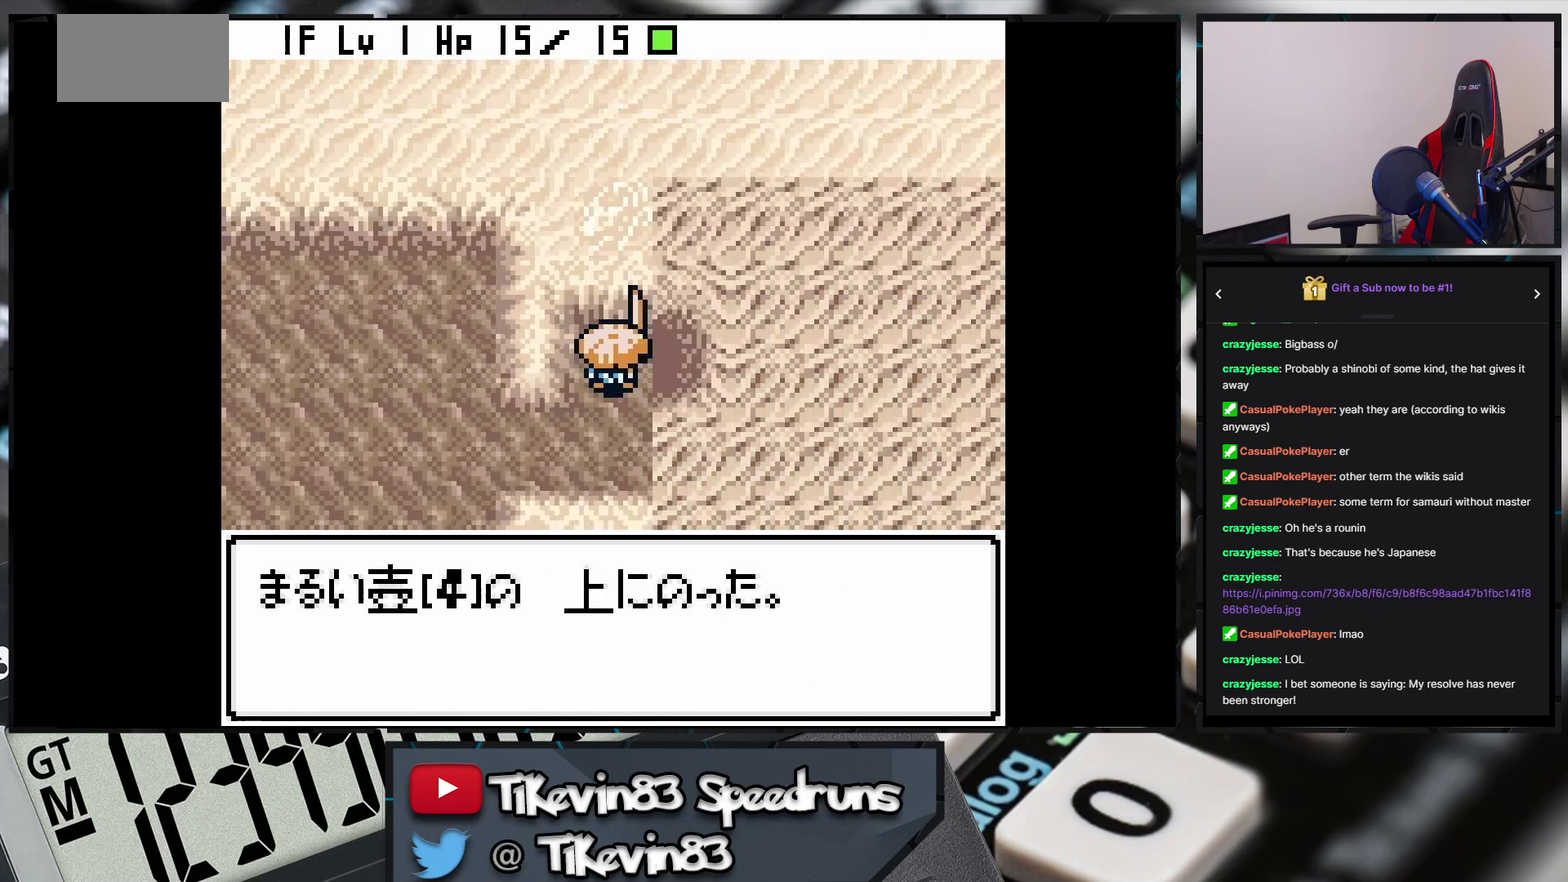
{"buttons": ["B", "DPAD_DOWN", "DPAD_RIGHT"], "events": [[233, "DPAD_DOWN", "down"]]}
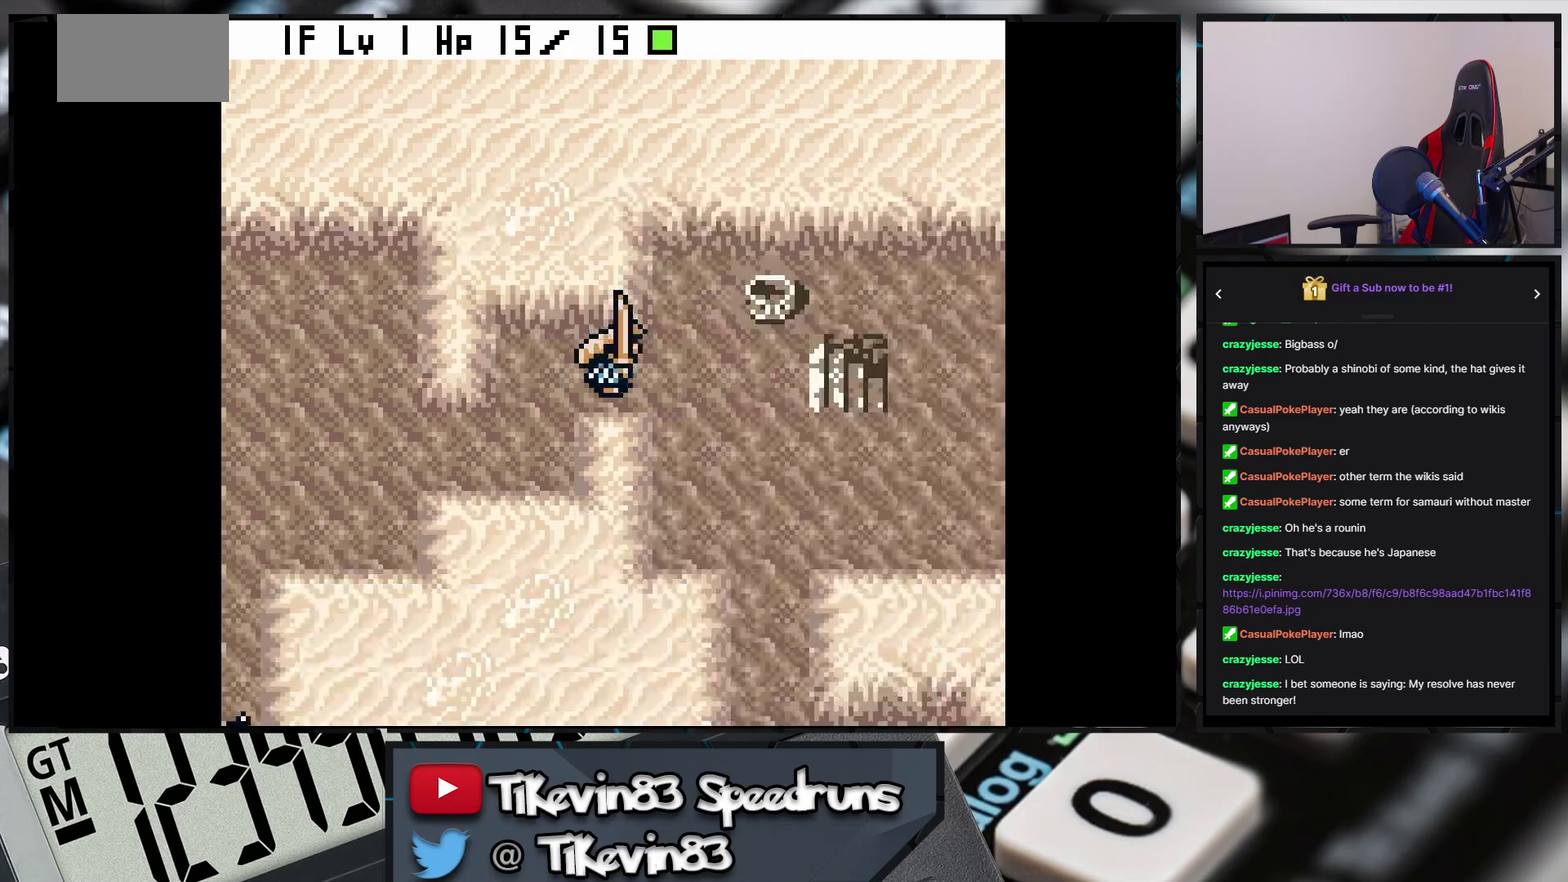
{"buttons": ["B", "DPAD_UP"], "events": [[183, "DPAD_DOWN", "up"], [333, "DPAD_RIGHT", "up"], [333, "DPAD_UP", "down"]]}
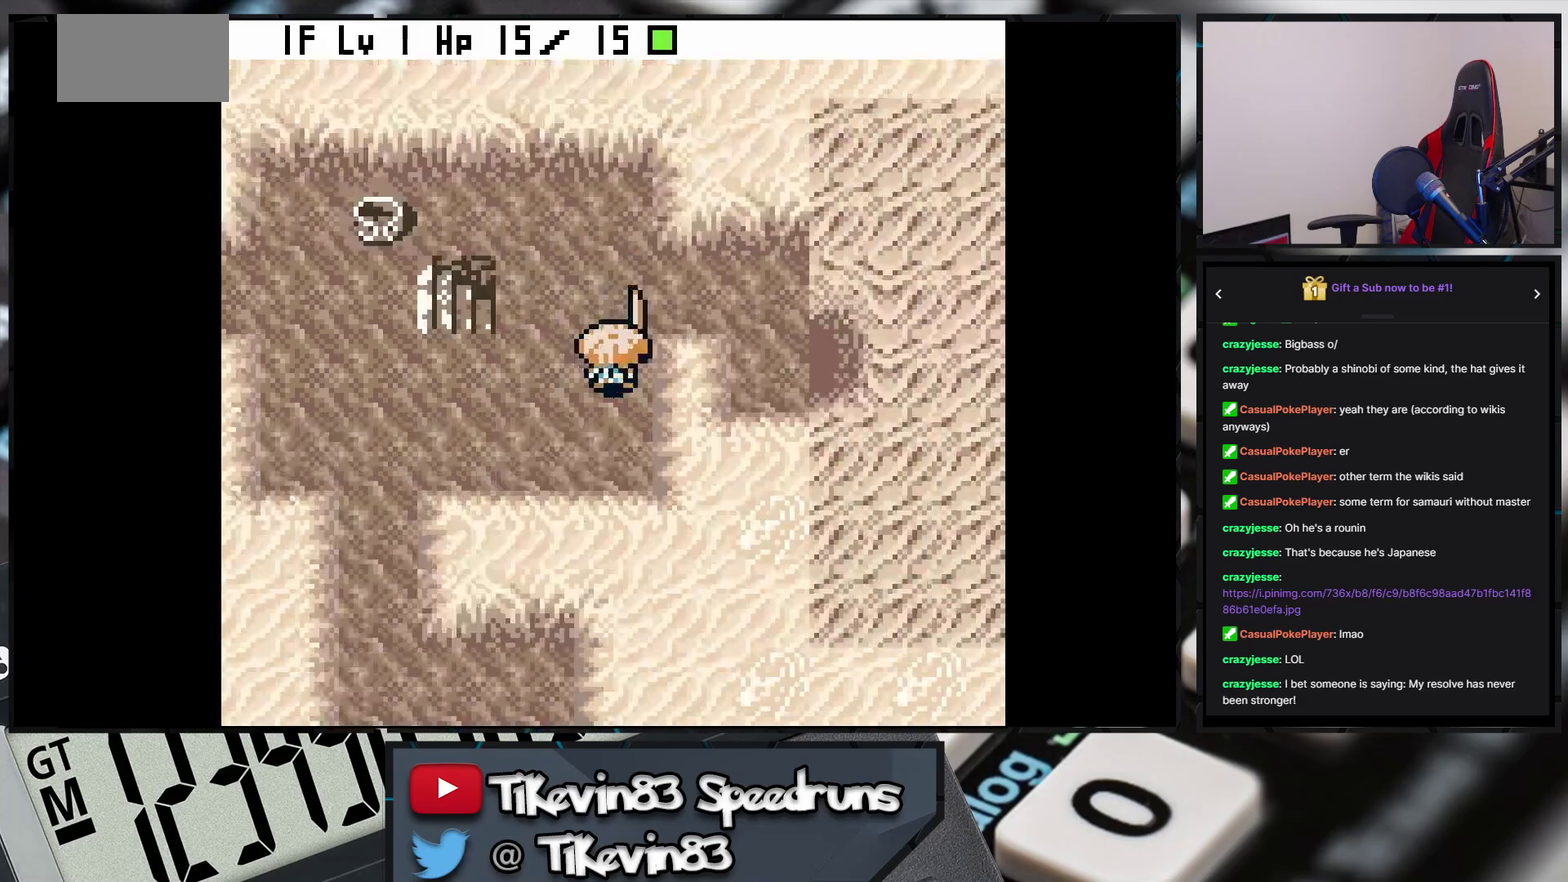
{"buttons": [], "events": [[33, "DPAD_DOWN", "down"], [33, "DPAD_UP", "up"], [167, "DPAD_DOWN", "up"], [167, "DPAD_LEFT", "down"], [167, "DPAD_UP", "down"], [450, "B", "up"], [450, "DPAD_LEFT", "up"], [450, "DPAD_UP", "up"]]}
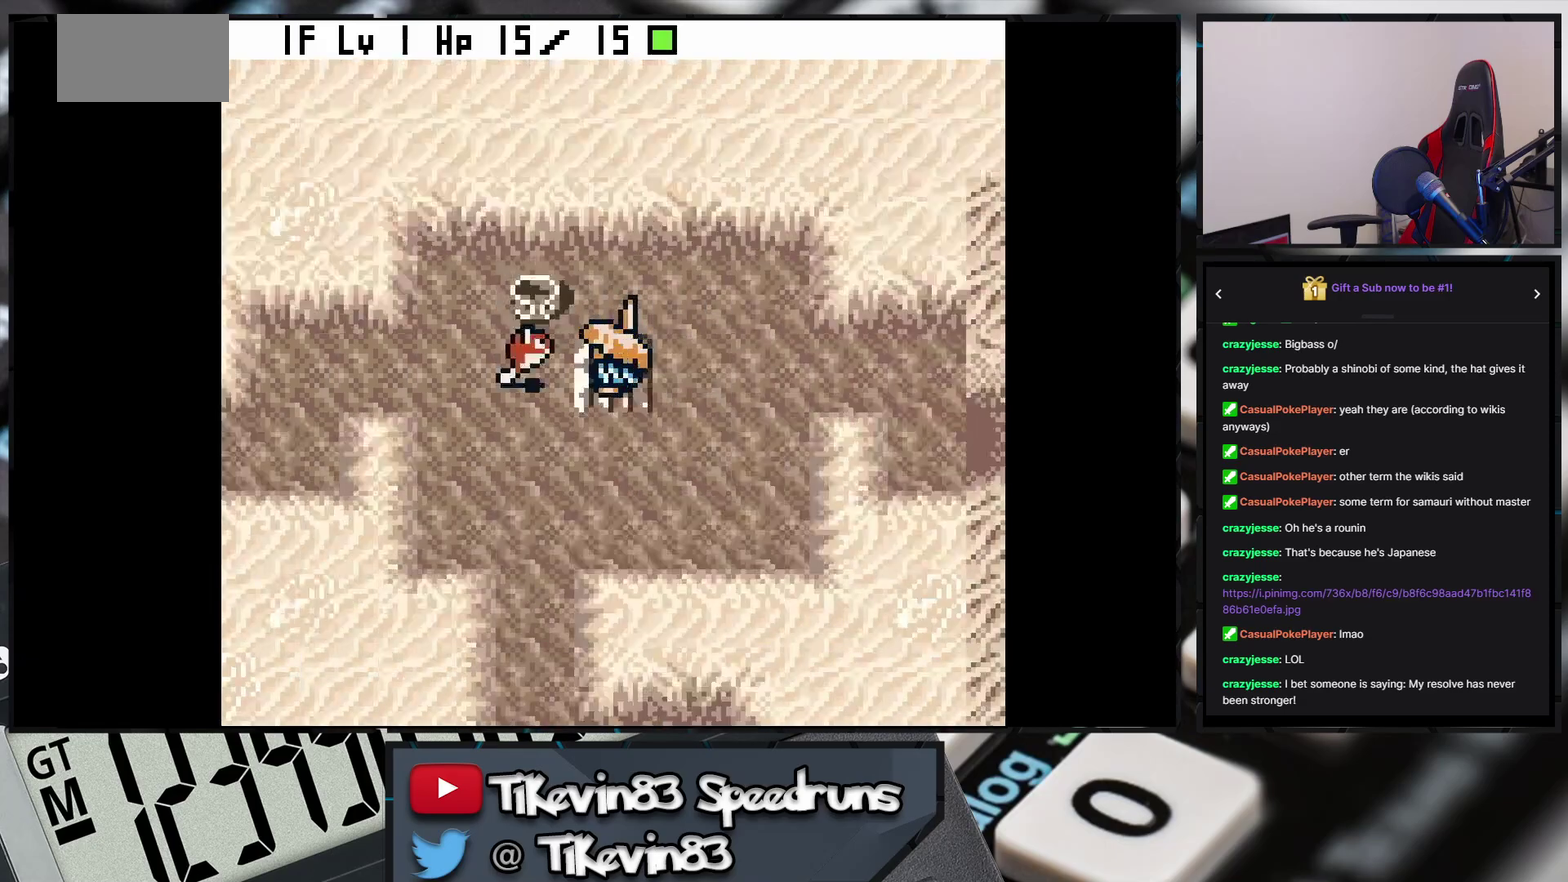
{"buttons": ["A"], "events": [[200, "A", "down"]]}
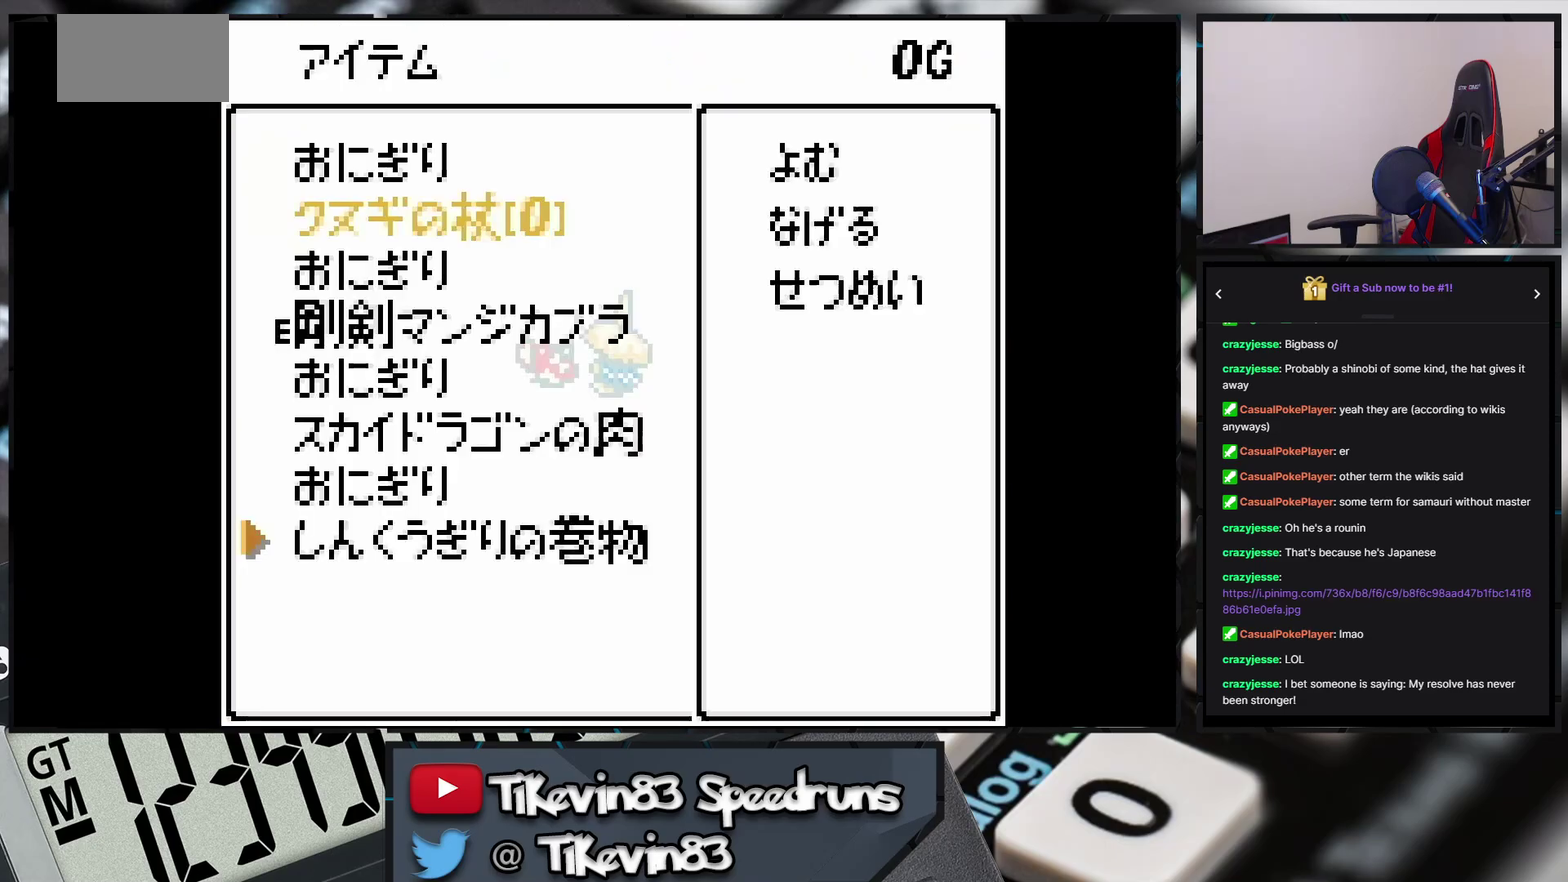
{"buttons": [], "events": [[350, "A", "up"]]}